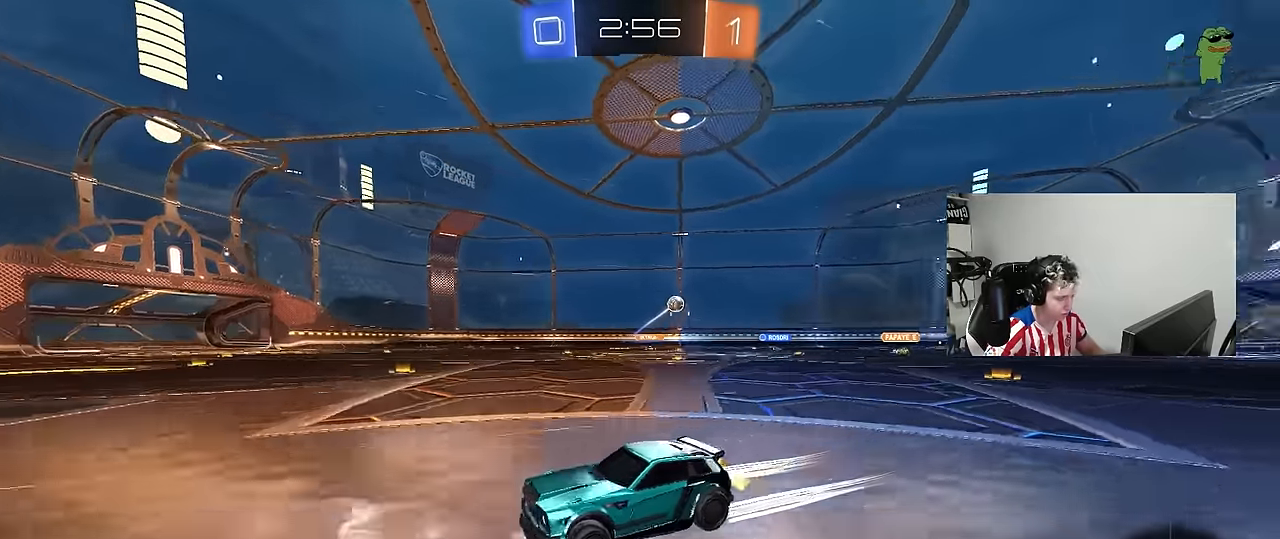
Gameplay with keyboard and mouse; each line is a JSON object with the keys and mouse buttons held at the frame after it. "events" lists presses ("down") and releases ("up") of "1", "2", "3", "4", "5", "a", "alt", "c", "caps_lock", "ctrl", "d", "e", "f", "g", "q", "r", "s", "shift", "space", "t", "tab", "v", "w", "x", "z", "mouse_left", "mouse_wheel" and "mouse_right" between this image and that frame as [ms after this image, input, new state], when the widget could be followed in between. "mouse_left", "mouse_wheel", "mouse_right" = the "left", "wheel", "right" buttons of the "mouse" list. No other keys are recorded. "wheel" means that the mouse wheel is clicked or scrolled. "mouse_move" is the direction in which the mouse moves at that frame (one of eight, or "still"), when it could be read.
{"keys": ["a", "shift", "w"], "mouse": [], "mouse_move": "still", "events": [[83, "shift", "up"], [450, "shift", "down"]]}
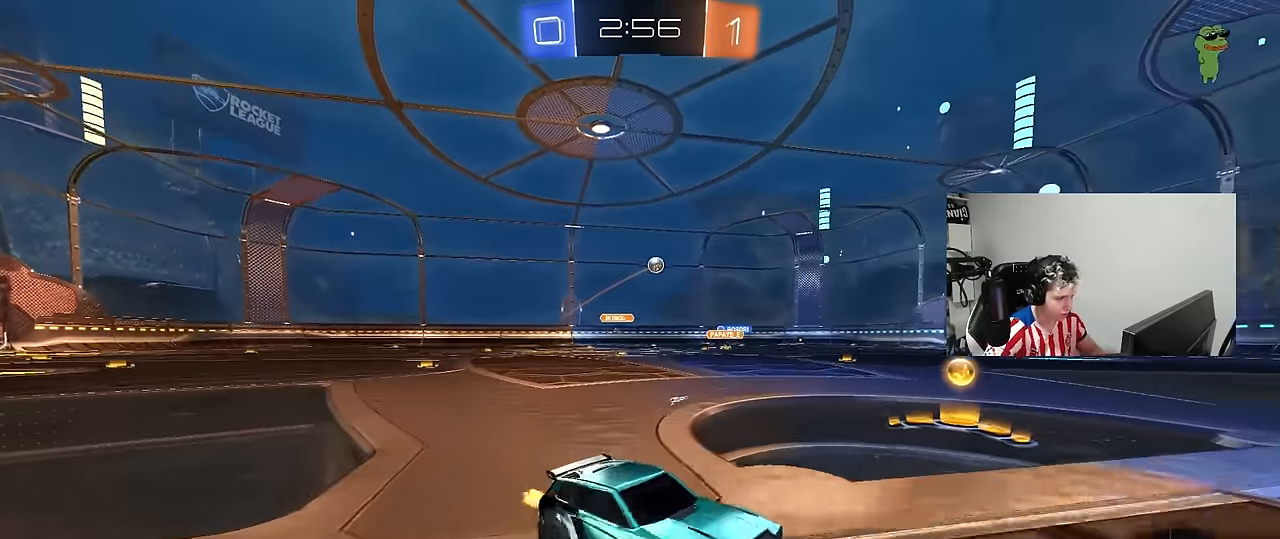
{"keys": ["a", "w"], "mouse": [], "mouse_move": "left", "events": [[100, "shift", "up"]]}
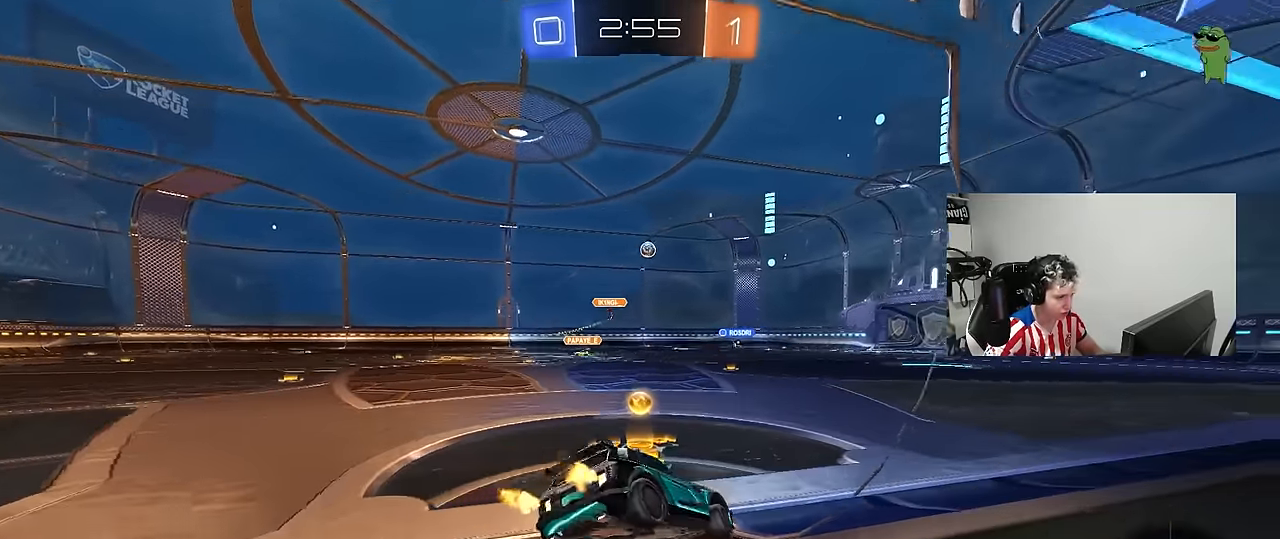
{"keys": ["w"], "mouse": ["left", "right"], "mouse_move": "still", "events": [[67, "mouse_left", "down"], [200, "a", "up"], [250, "d", "down"], [483, "d", "up"], [483, "mouse_right", "down"]]}
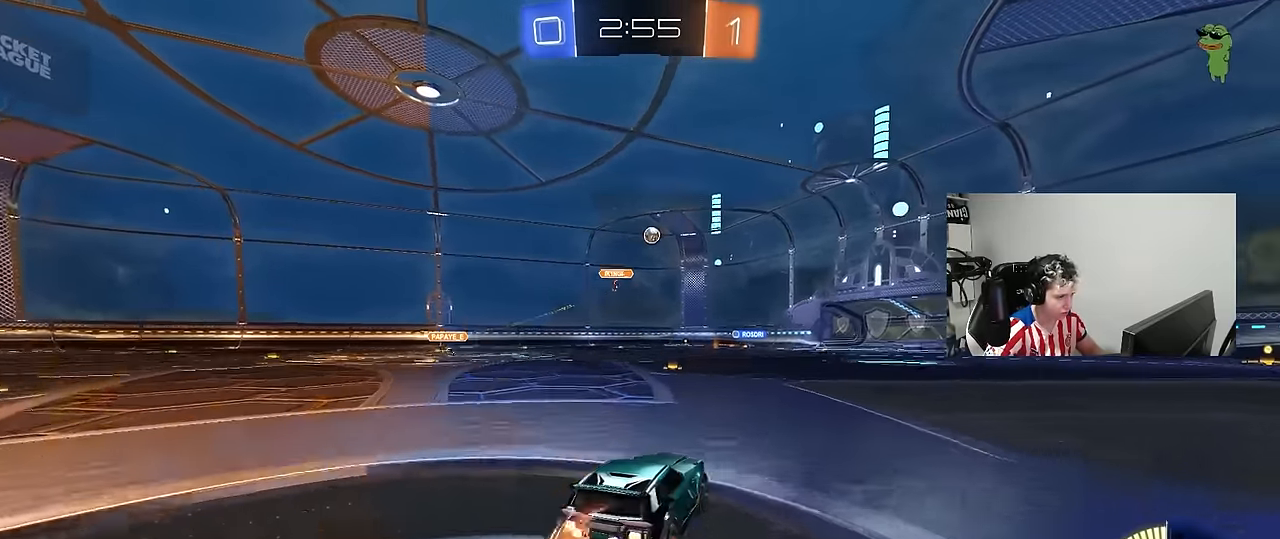
{"keys": ["d", "shift"], "mouse": ["left"], "mouse_move": "still", "events": [[33, "d", "down"], [33, "shift", "down"], [83, "mouse_right", "up"], [133, "mouse_right", "down"], [217, "s", "down"], [217, "w", "up"], [267, "mouse_right", "up"], [450, "s", "up"]]}
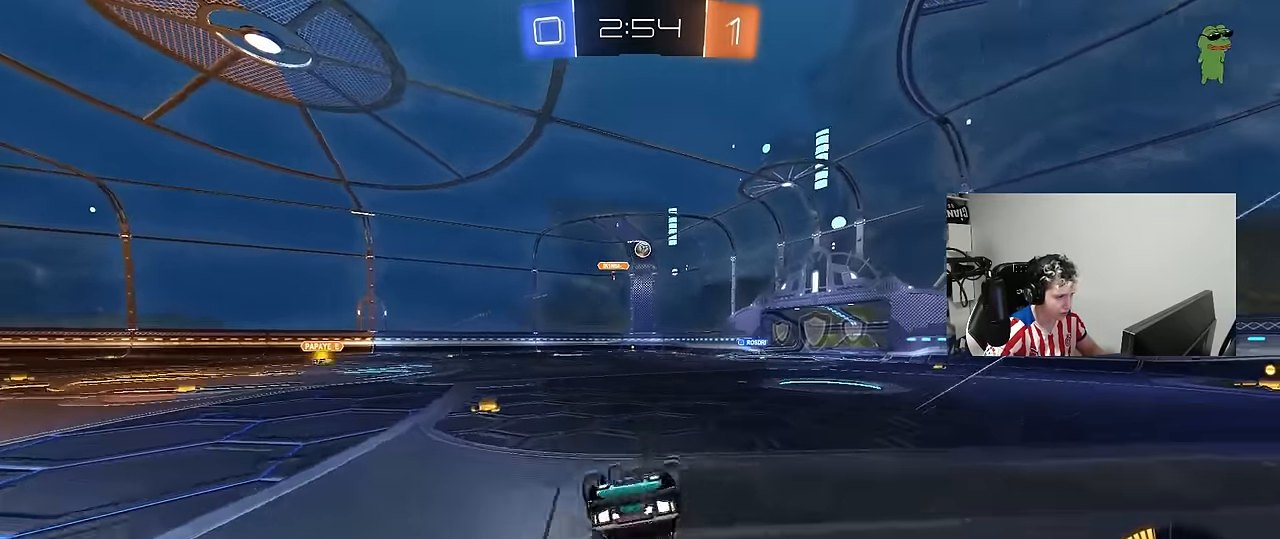
{"keys": [], "mouse": [], "mouse_move": "still", "events": [[100, "s", "down"], [233, "mouse_left", "up"], [383, "s", "up"], [383, "shift", "up"], [467, "d", "up"]]}
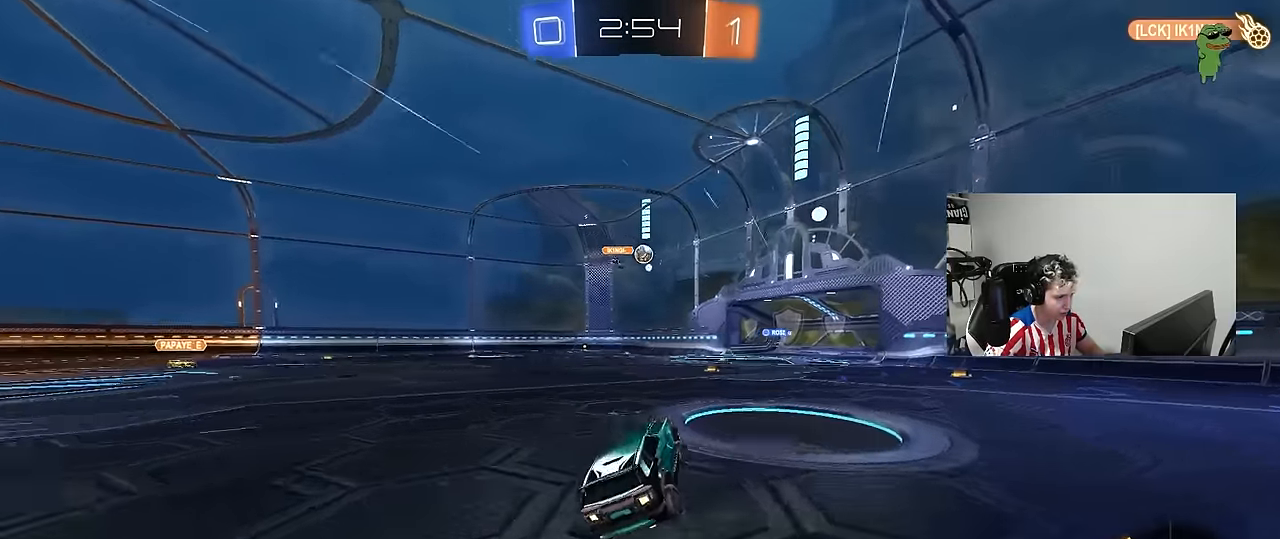
{"keys": ["d", "w"], "mouse": [], "mouse_move": "still", "events": [[67, "d", "down"], [100, "w", "down"], [300, "d", "up"], [433, "d", "down"]]}
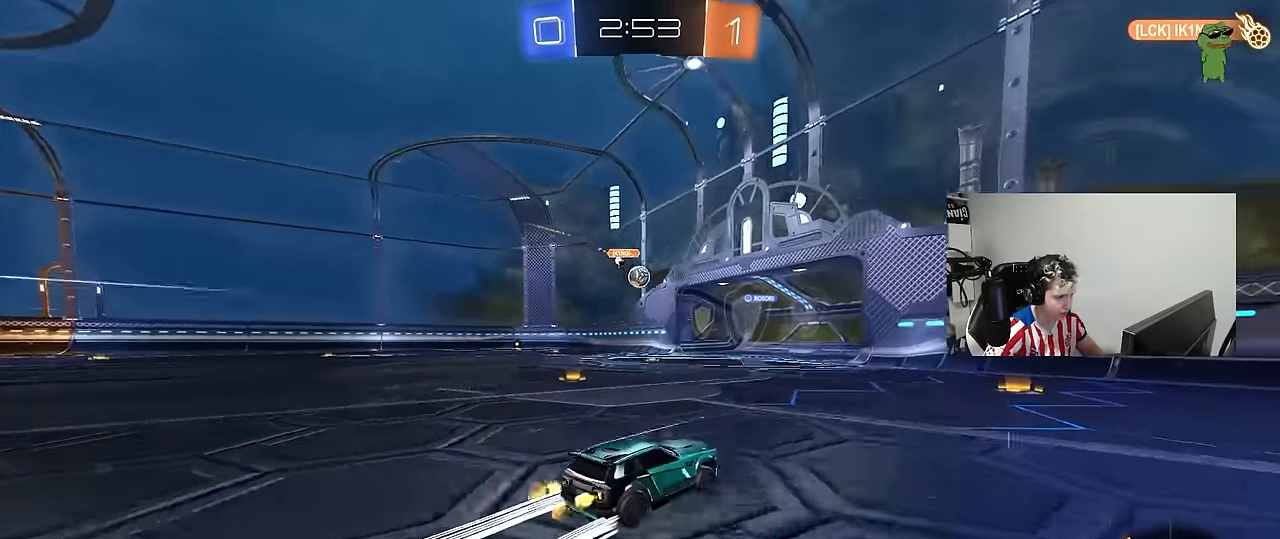
{"keys": [], "mouse": [], "mouse_move": "still", "events": [[83, "d", "up"], [217, "a", "down"], [450, "a", "up"], [450, "w", "up"]]}
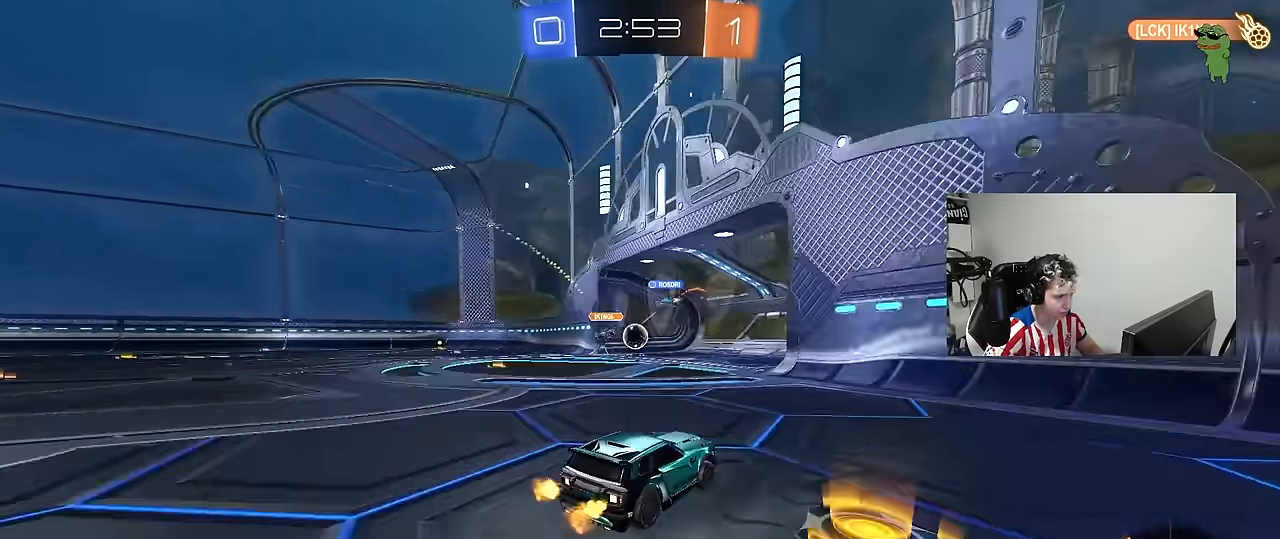
{"keys": ["space", "tab"], "mouse": [], "mouse_move": "still", "events": [[184, "tab", "down"], [384, "space", "down"]]}
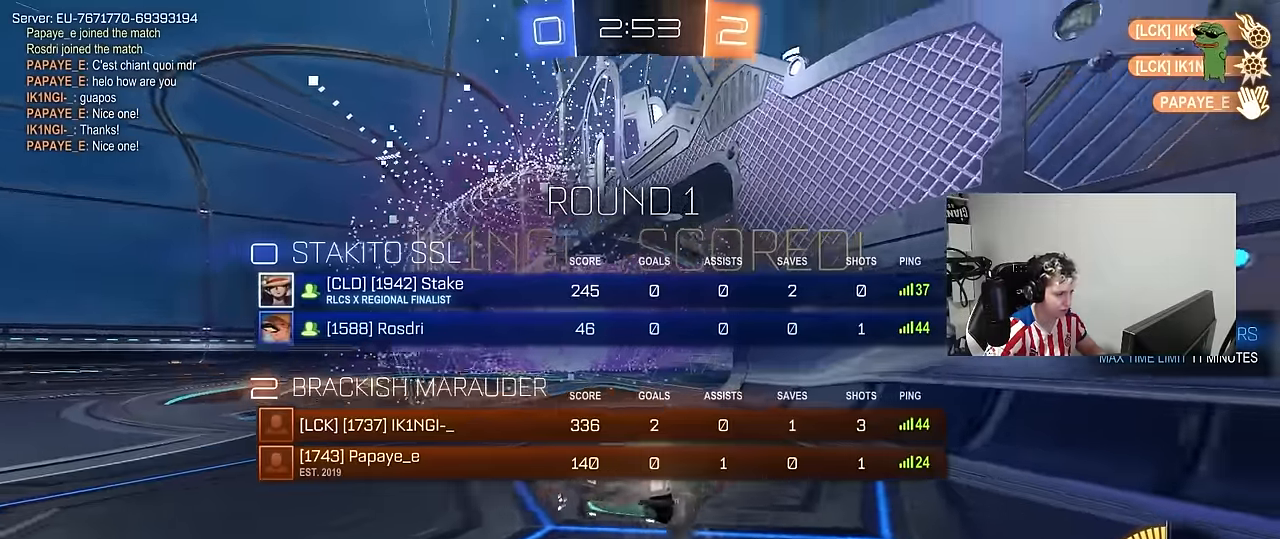
{"keys": ["d", "s", "space", "tab"], "mouse": [], "mouse_move": "still", "events": [[17, "s", "down"], [67, "d", "down"], [67, "space", "up"], [167, "mouse_right", "down"], [250, "mouse_right", "up"], [350, "mouse_right", "down"], [400, "space", "down"], [484, "mouse_right", "up"]]}
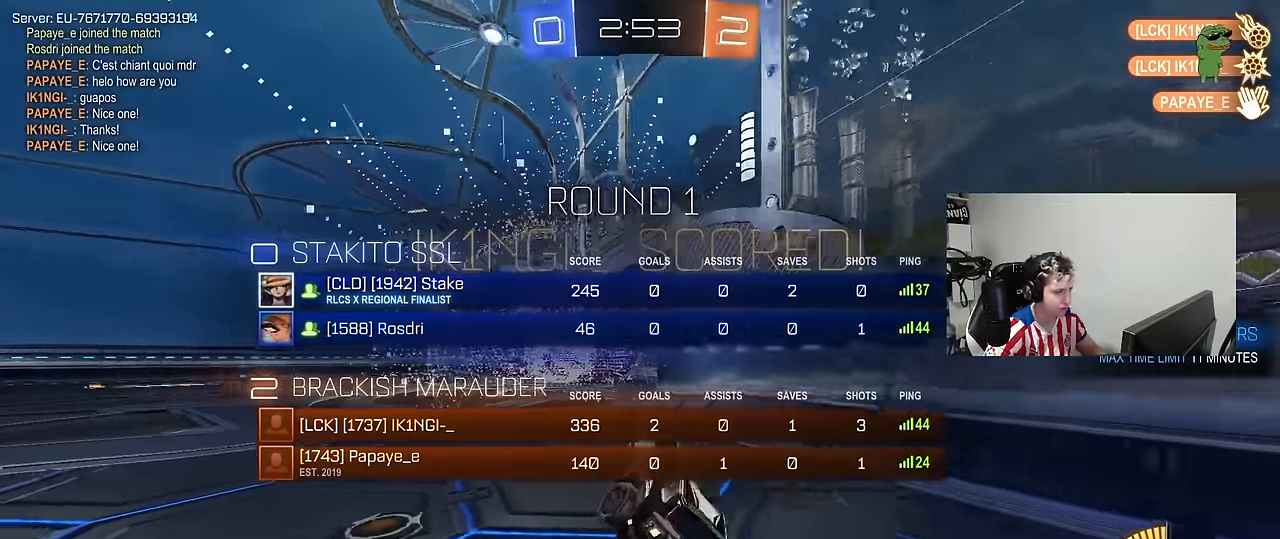
{"keys": ["d", "shift", "w"], "mouse": ["left"], "mouse_move": "still", "events": [[34, "tab", "up"], [84, "mouse_left", "down"], [84, "space", "up"], [167, "s", "up"], [217, "shift", "down"], [317, "w", "down"]]}
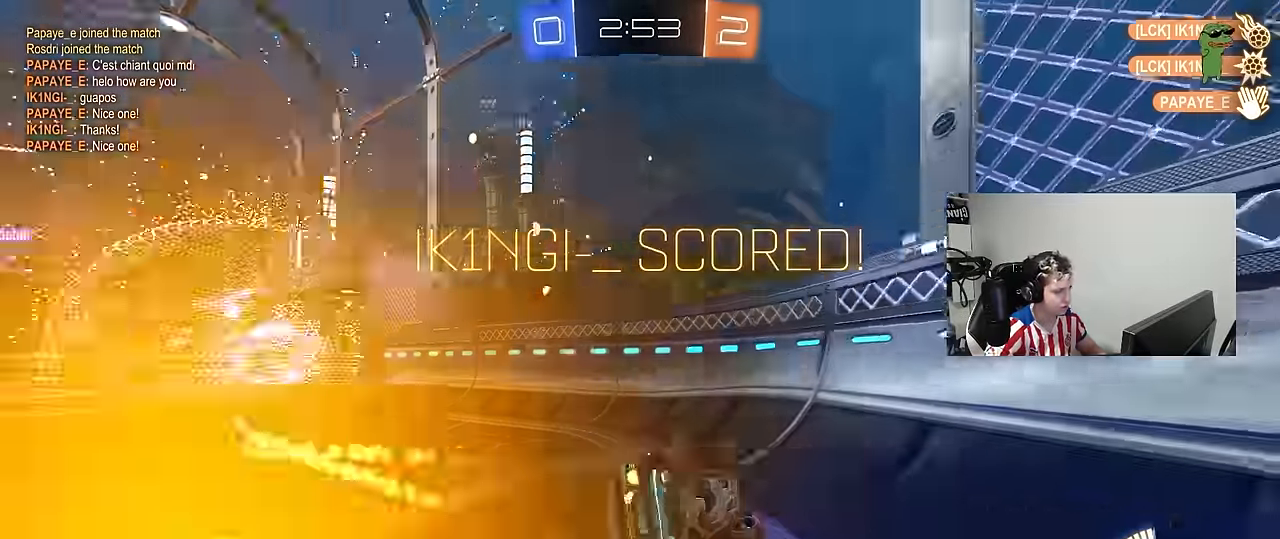
{"keys": ["a", "w"], "mouse": ["left"], "mouse_move": "still", "events": [[50, "shift", "up"], [100, "d", "up"], [100, "mouse_left", "up"], [184, "a", "down"], [234, "mouse_left", "down"]]}
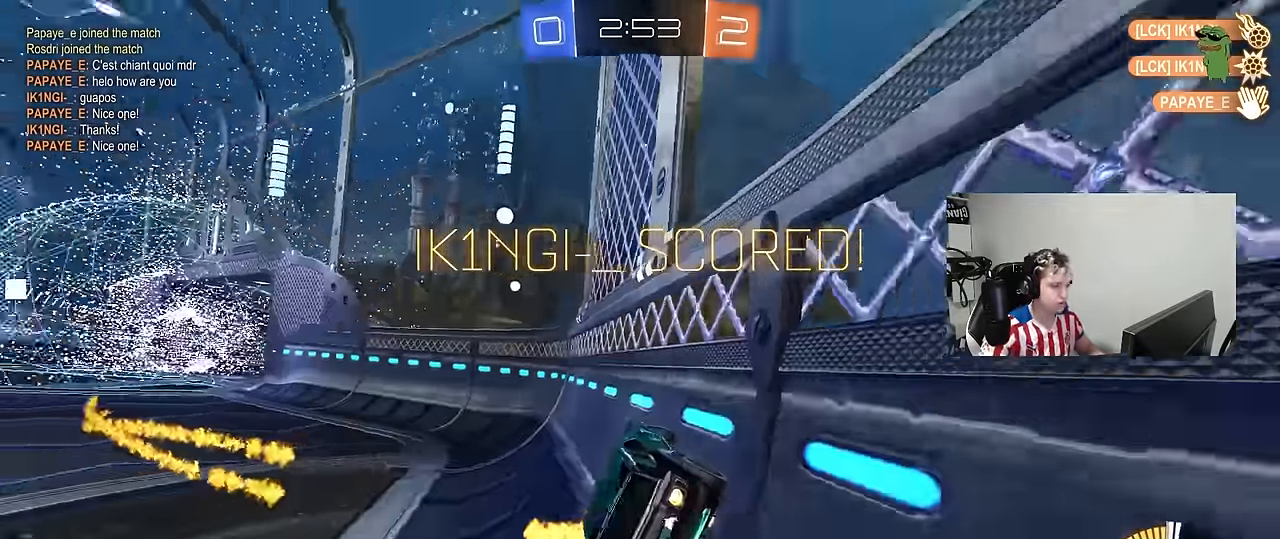
{"keys": [], "mouse": [], "mouse_move": "up-right", "events": [[117, "a", "up"], [117, "w", "up"], [150, "mouse_right", "down"], [200, "d", "down"], [250, "mouse_right", "up"], [250, "s", "down"], [250, "shift", "down"], [300, "mouse_left", "up"], [384, "s", "up"], [384, "shift", "up"], [484, "d", "up"]]}
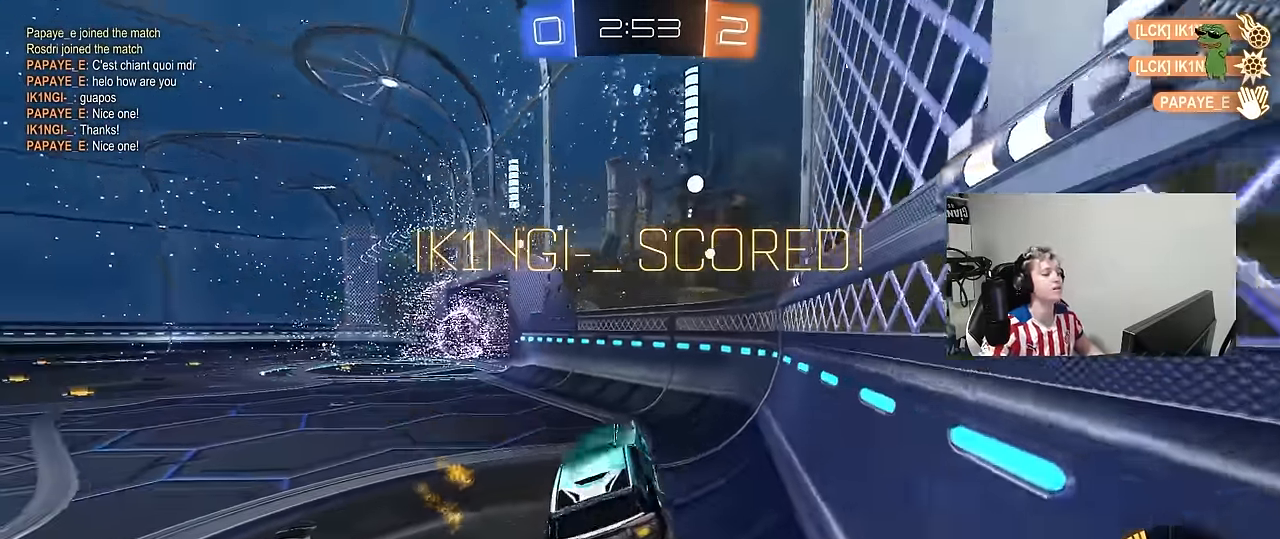
{"keys": ["a", "w"], "mouse": ["left", "right"], "mouse_move": "still", "events": [[34, "shift", "down"], [84, "a", "down"], [117, "a", "up"], [117, "shift", "up"], [317, "w", "down"], [400, "mouse_left", "down"], [400, "mouse_right", "down"], [450, "a", "down"]]}
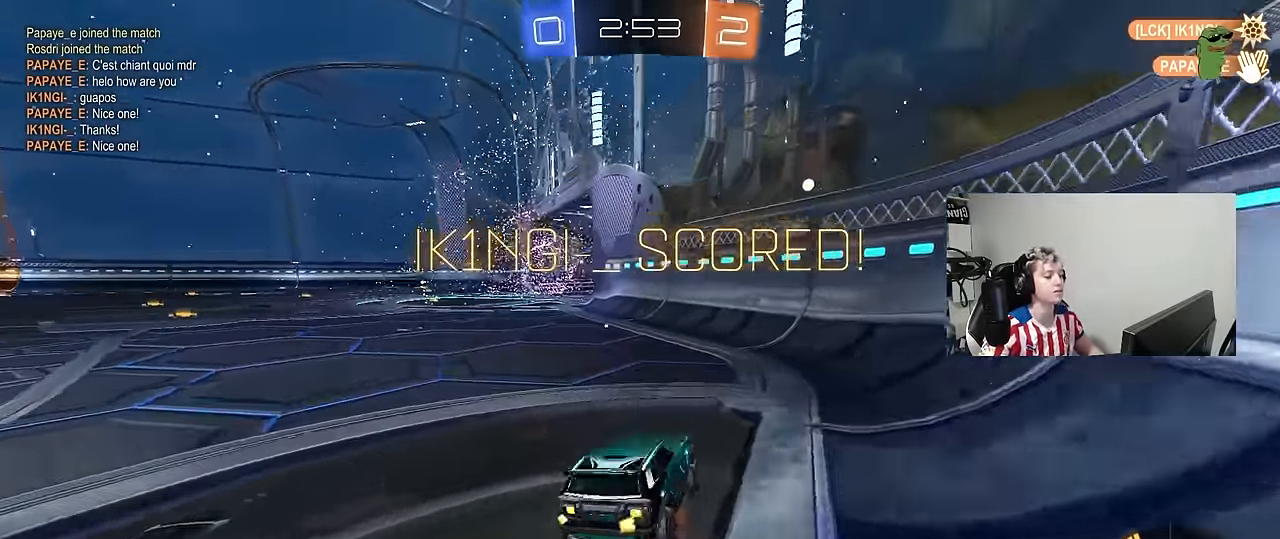
{"keys": ["d", "s", "shift"], "mouse": ["right"], "mouse_move": "still", "events": [[50, "mouse_left", "up"], [50, "mouse_right", "up"], [284, "a", "up"], [284, "mouse_right", "down"], [334, "d", "down"], [334, "shift", "down"], [367, "mouse_right", "up"], [417, "mouse_right", "down"], [467, "s", "down"], [467, "w", "up"]]}
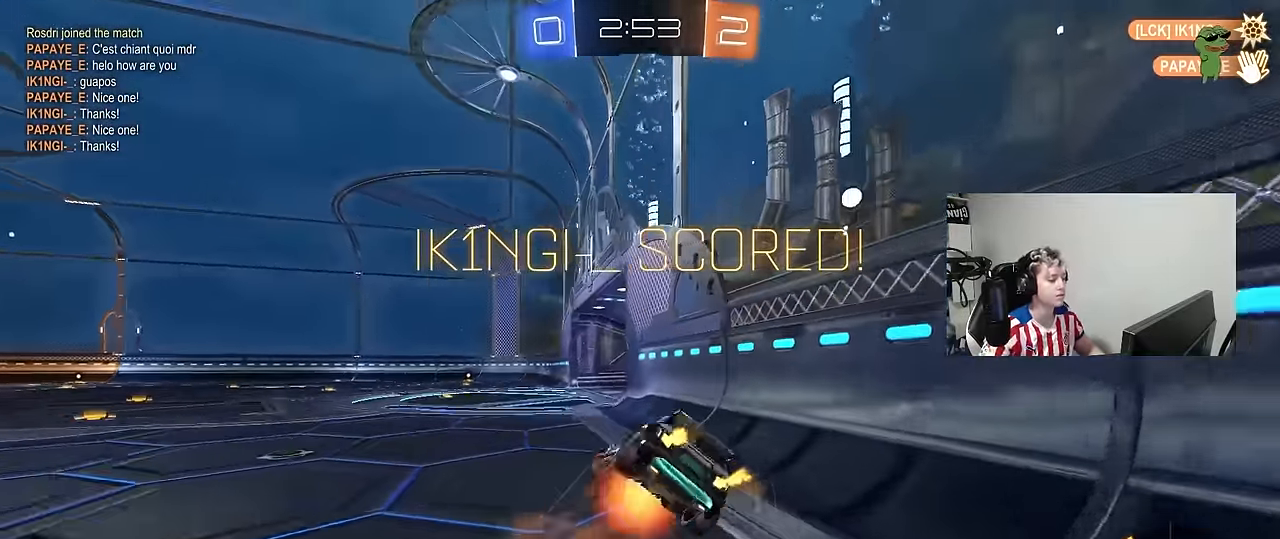
{"keys": ["d", "shift"], "mouse": [], "mouse_move": "still", "events": [[17, "mouse_left", "down"], [117, "mouse_right", "up"], [150, "mouse_left", "up"], [333, "s", "up"]]}
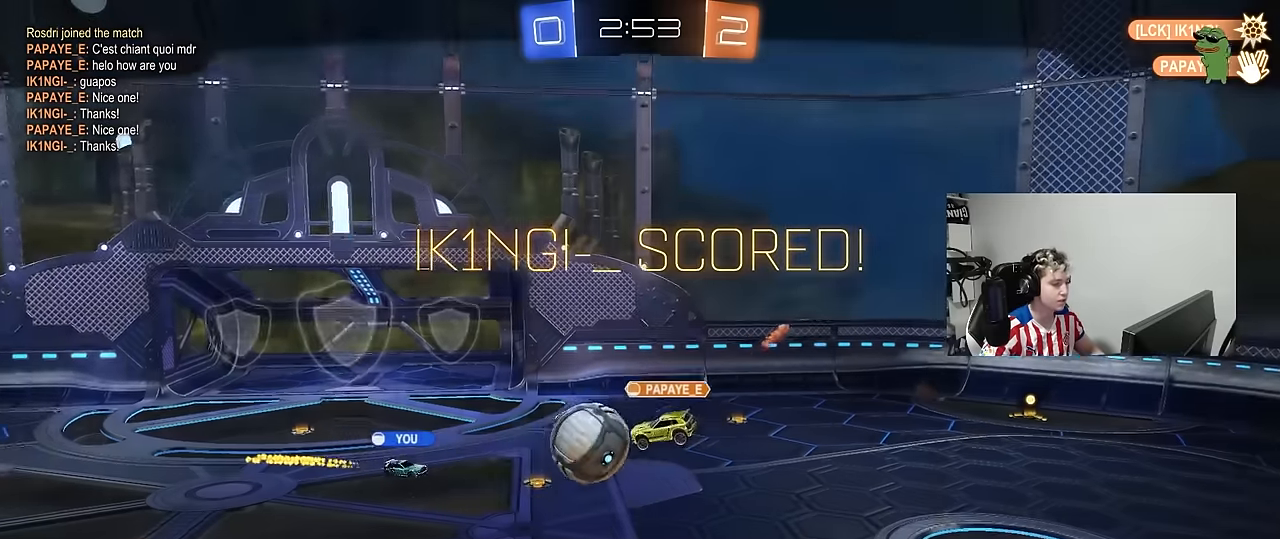
{"keys": [], "mouse": [], "mouse_move": "still", "events": [[33, "d", "up"], [166, "shift", "up"]]}
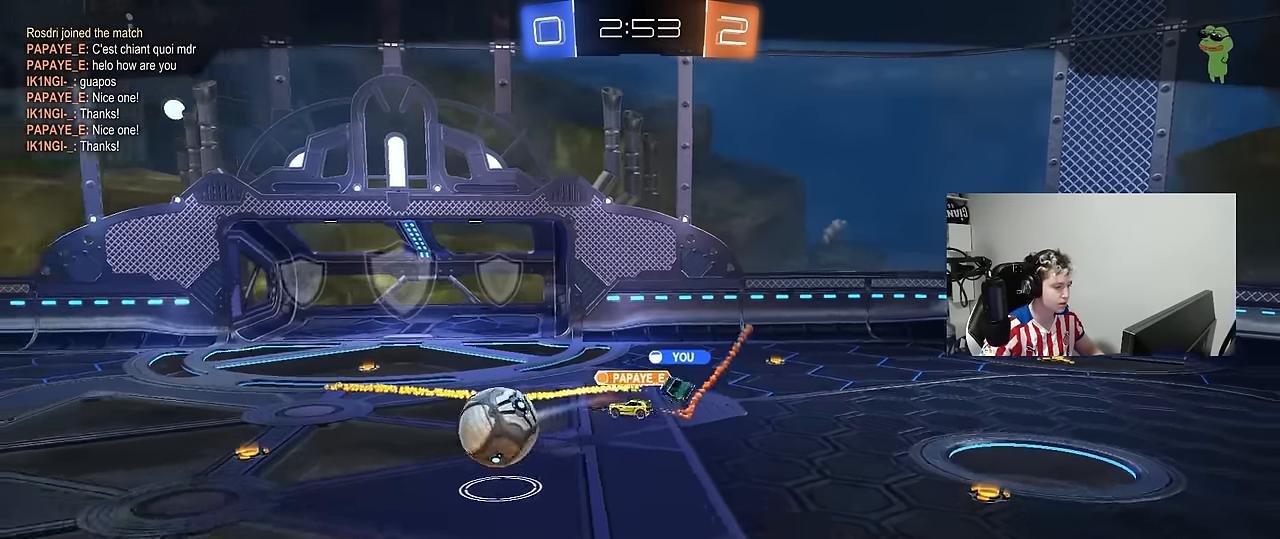
{"keys": [], "mouse": [], "mouse_move": "still", "events": [[333, "mouse_right", "down"], [466, "mouse_right", "up"]]}
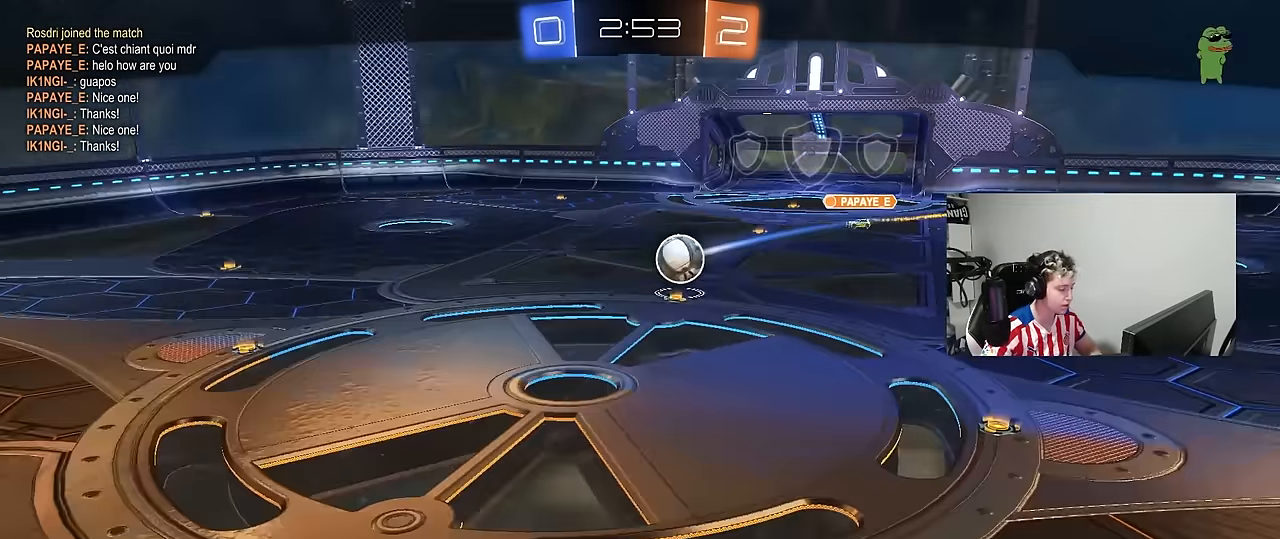
{"keys": [], "mouse": [], "mouse_move": "still", "events": [[16, "mouse_right", "down"], [200, "mouse_right", "up"], [250, "mouse_right", "down"], [433, "mouse_right", "up"]]}
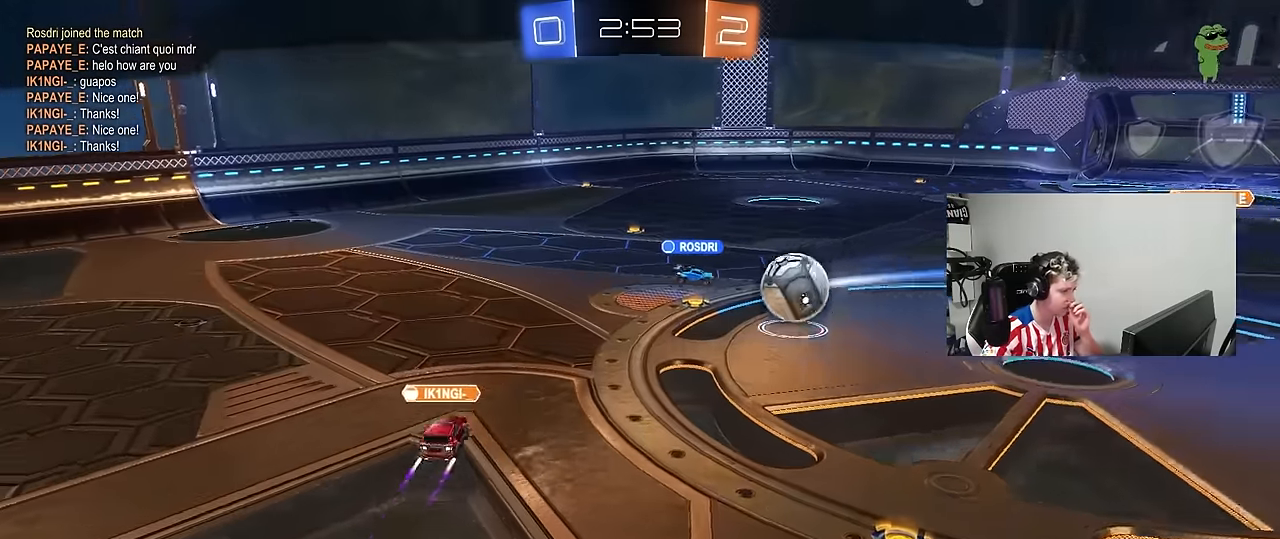
{"keys": [], "mouse": [], "mouse_move": "still", "events": [[33, "mouse_right", "down"], [216, "mouse_right", "up"], [316, "mouse_right", "down"], [450, "mouse_right", "up"]]}
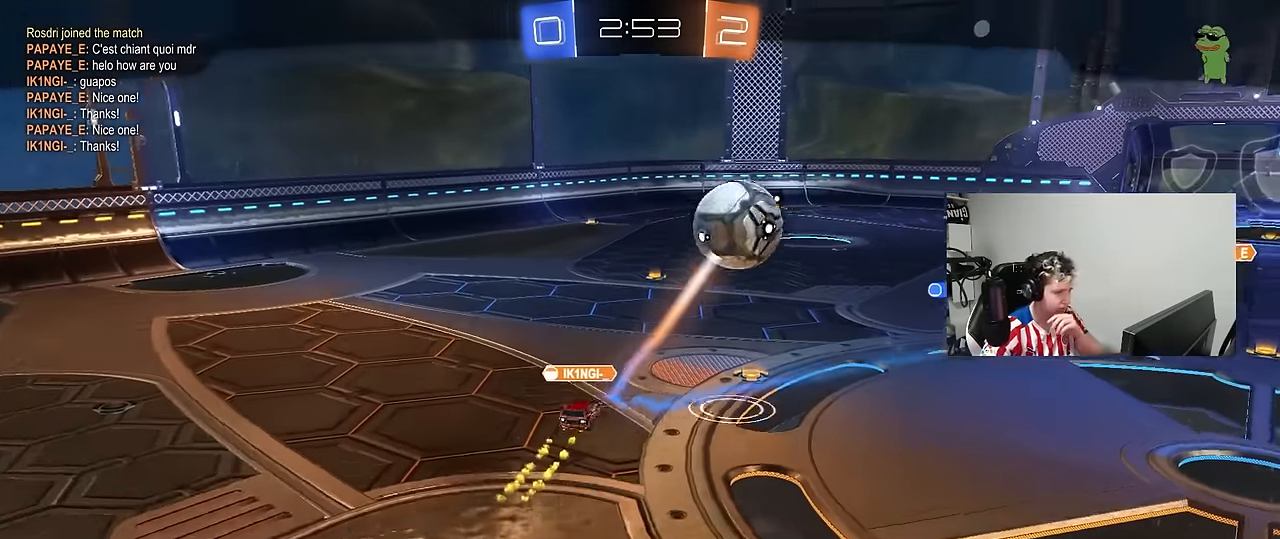
{"keys": [], "mouse": [], "mouse_move": "still", "events": [[50, "mouse_right", "down"], [183, "mouse_right", "up"]]}
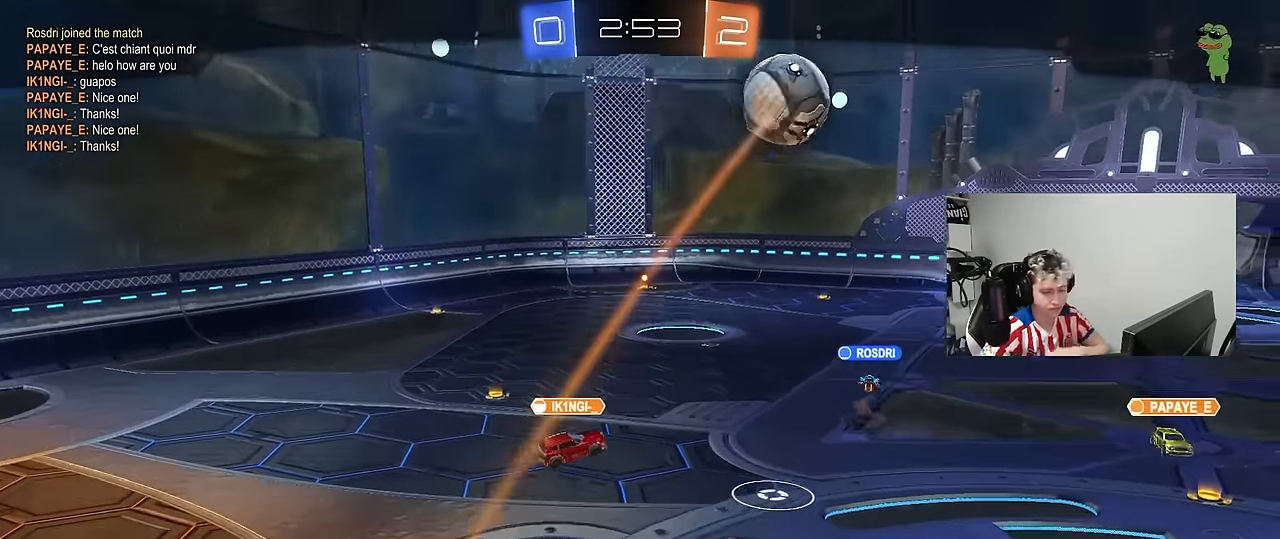
{"keys": [], "mouse": [], "mouse_move": "still", "events": []}
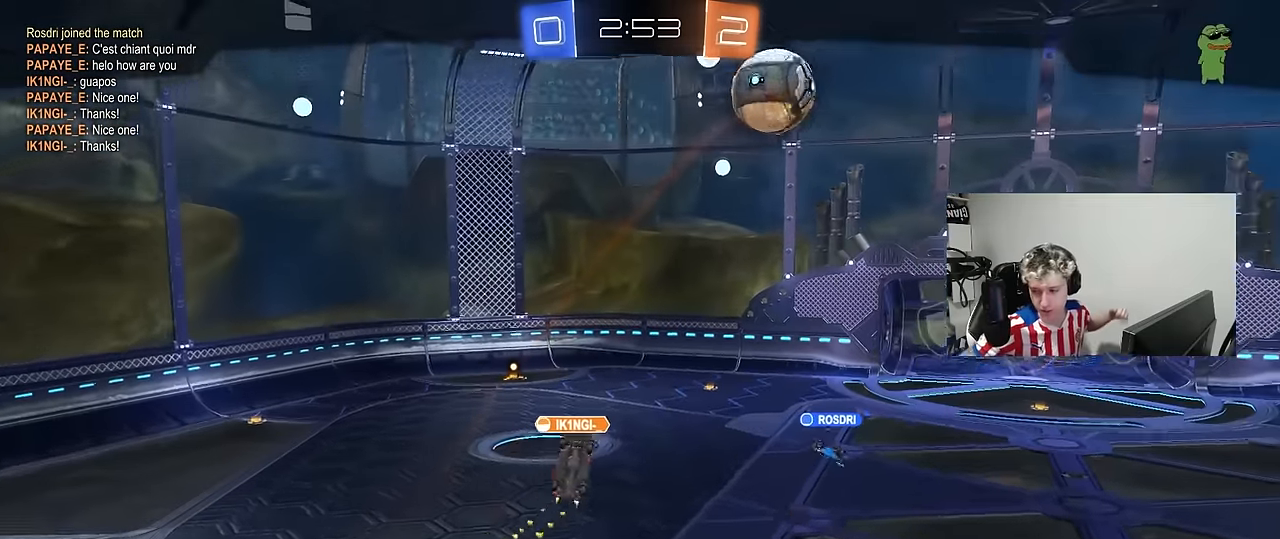
{"keys": [], "mouse": [], "mouse_move": "still", "events": []}
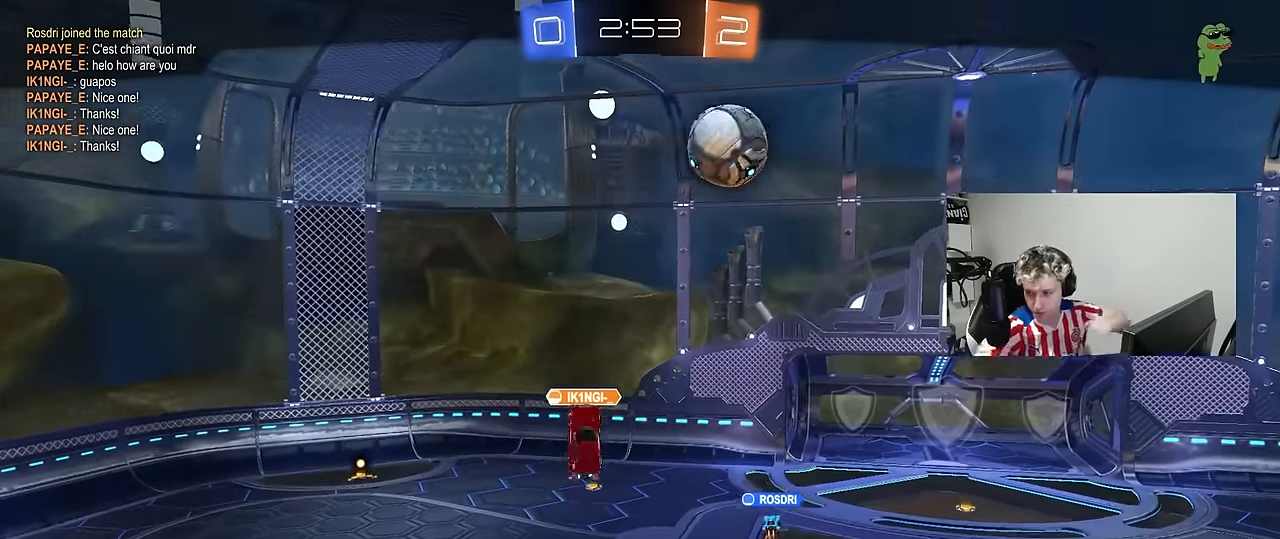
{"keys": [], "mouse": [], "mouse_move": "still", "events": []}
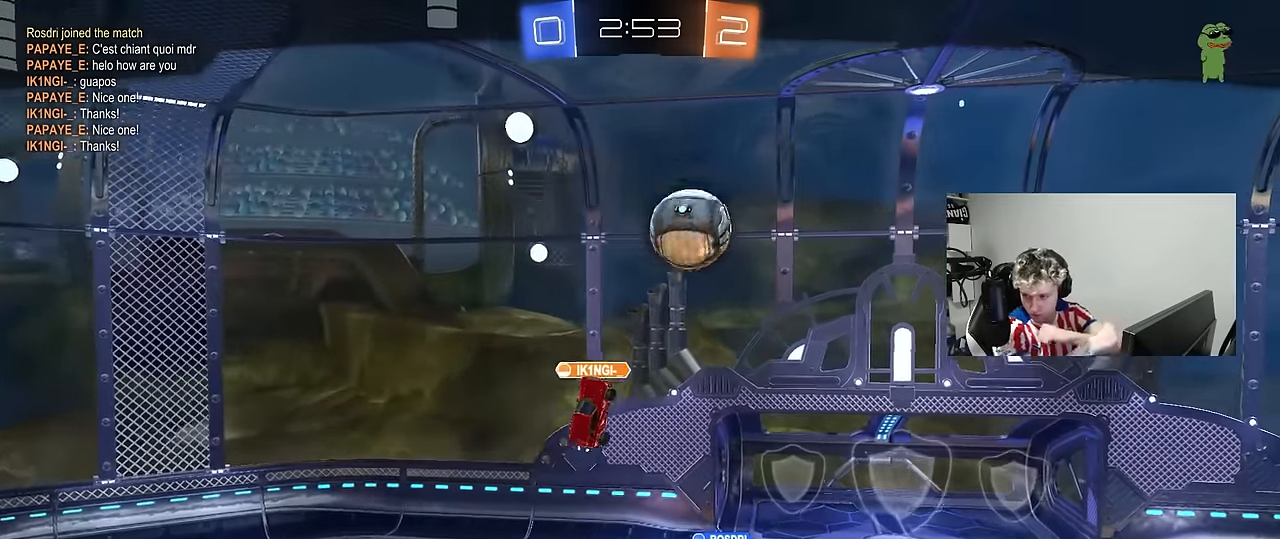
{"keys": [], "mouse": [], "mouse_move": "still", "events": []}
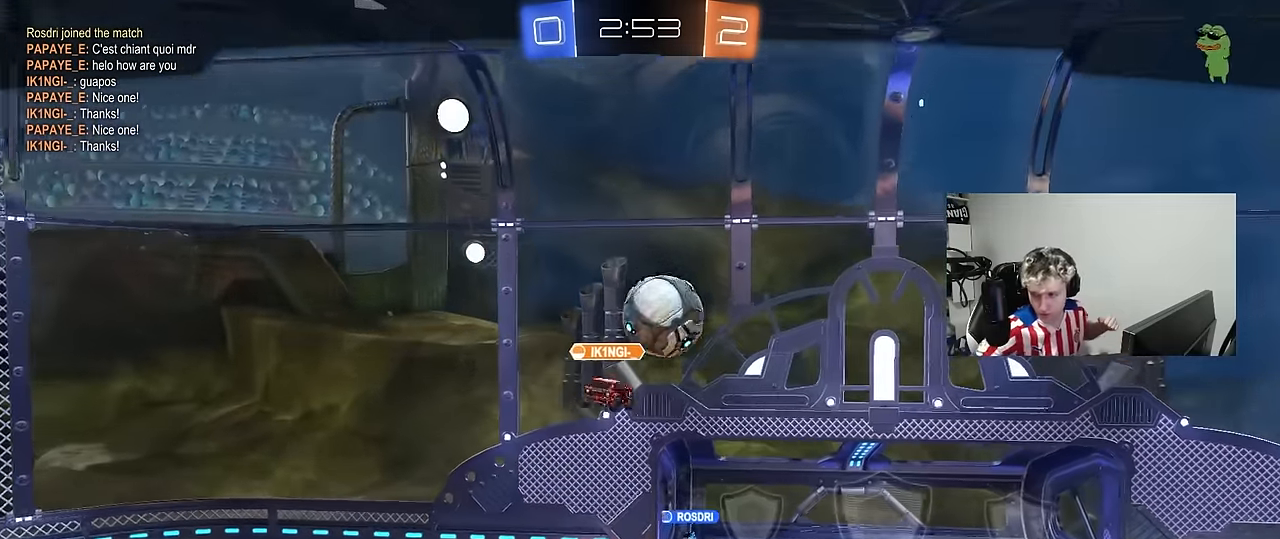
{"keys": [], "mouse": [], "mouse_move": "down", "events": []}
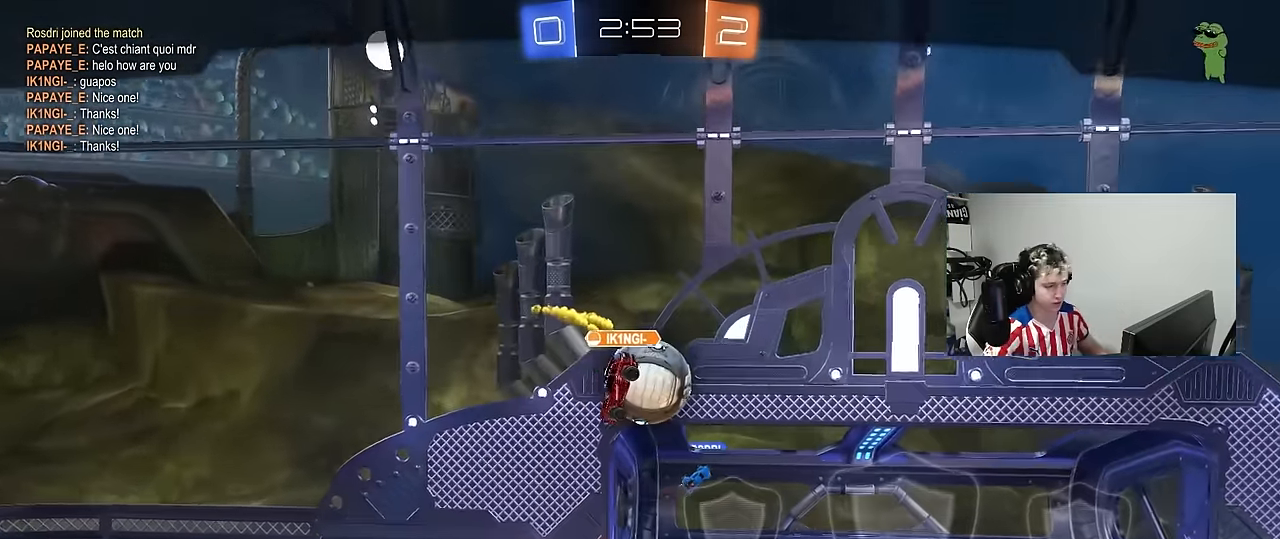
{"keys": ["tab"], "mouse": [], "mouse_move": "up-right", "events": [[283, "mouse_right", "down"], [416, "tab", "down"], [466, "mouse_right", "up"]]}
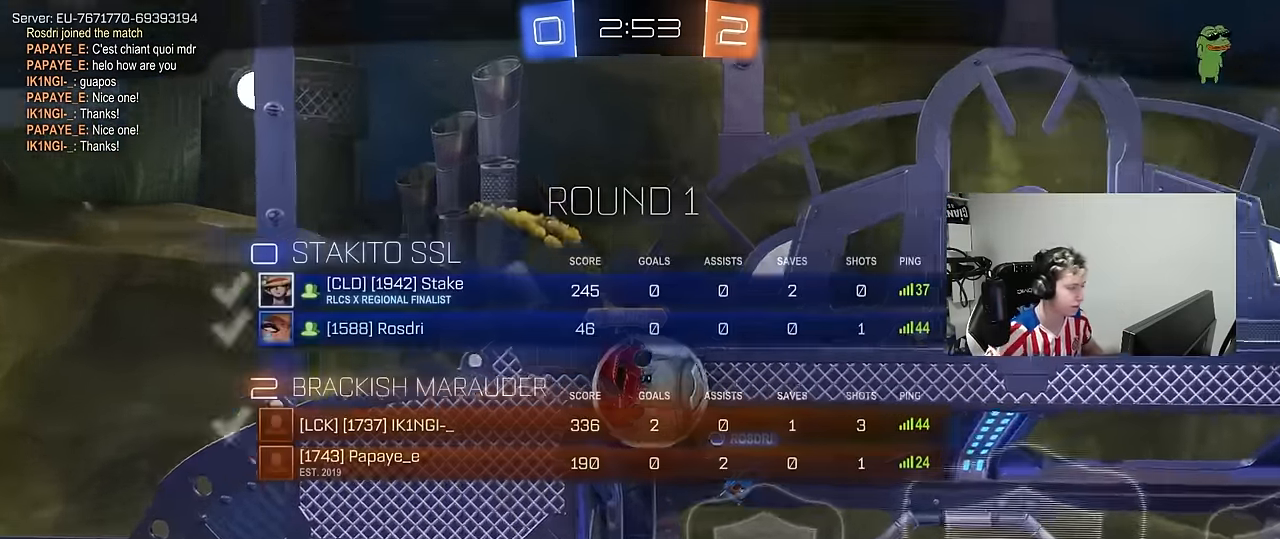
{"keys": ["tab"], "mouse": ["wheel"], "mouse_move": "still", "events": [[16, "mouse_right", "down"], [150, "mouse_right", "up"], [200, "mouse_right", "down"], [200, "tab", "up"], [350, "mouse_right", "up"], [383, "tab", "down"], [433, "mouse_wheel", "down"]]}
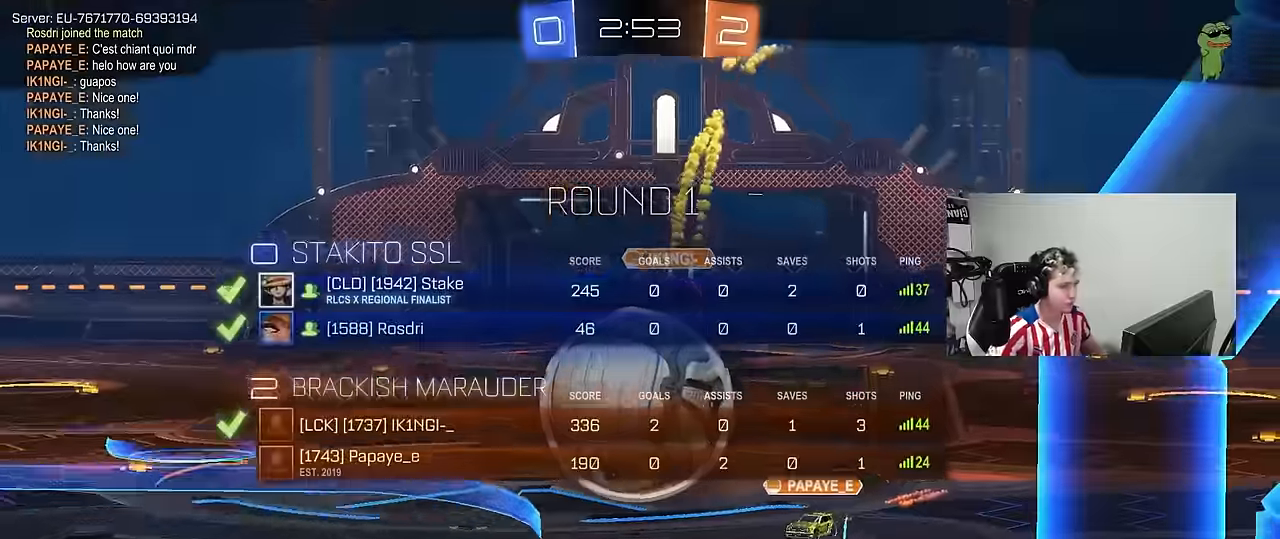
{"keys": ["tab"], "mouse": ["wheel"], "mouse_move": "down", "events": [[33, "mouse_wheel", "up"], [133, "tab", "up"], [167, "mouse_wheel", "down"], [317, "mouse_wheel", "up"], [400, "mouse_wheel", "down"], [500, "tab", "down"]]}
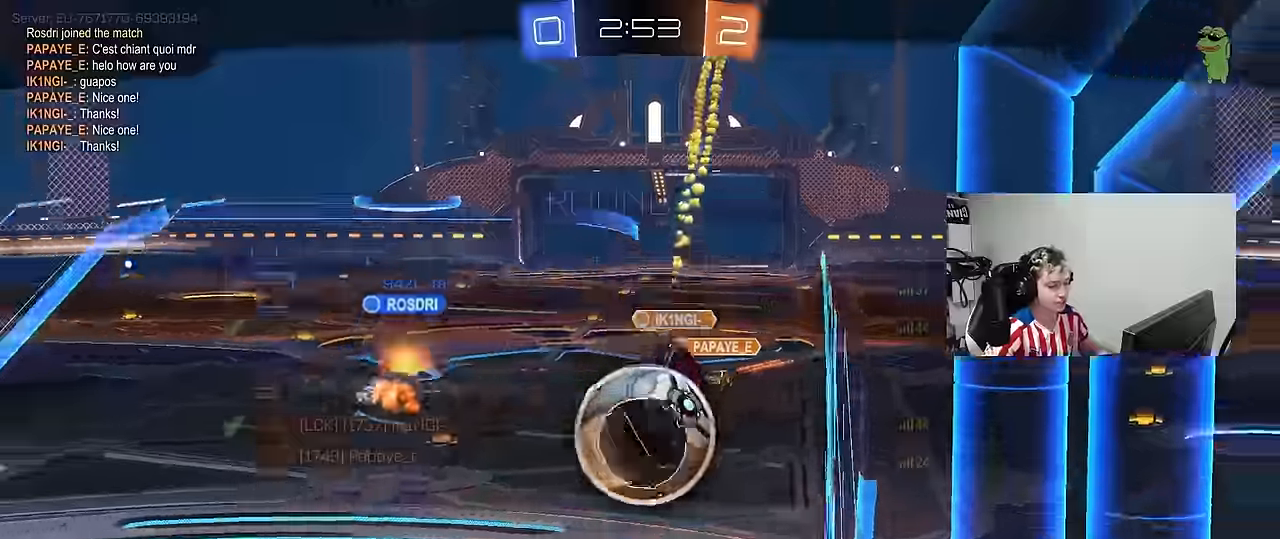
{"keys": ["tab"], "mouse": [], "mouse_move": "still", "events": [[50, "mouse_wheel", "up"], [133, "mouse_wheel", "down"], [283, "mouse_wheel", "up"], [283, "tab", "up"], [333, "mouse_wheel", "down"], [417, "tab", "down"], [467, "mouse_wheel", "up"]]}
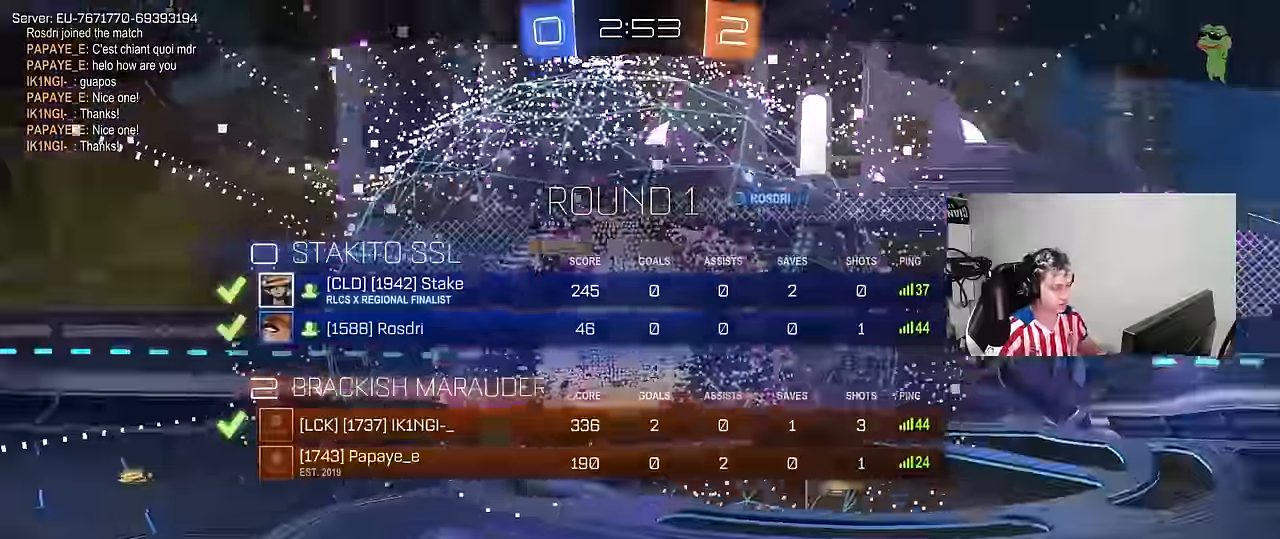
{"keys": [], "mouse": [], "mouse_move": "still", "events": [[67, "mouse_wheel", "down"], [150, "mouse_wheel", "up"], [150, "tab", "up"], [300, "mouse_wheel", "down"], [433, "mouse_wheel", "up"]]}
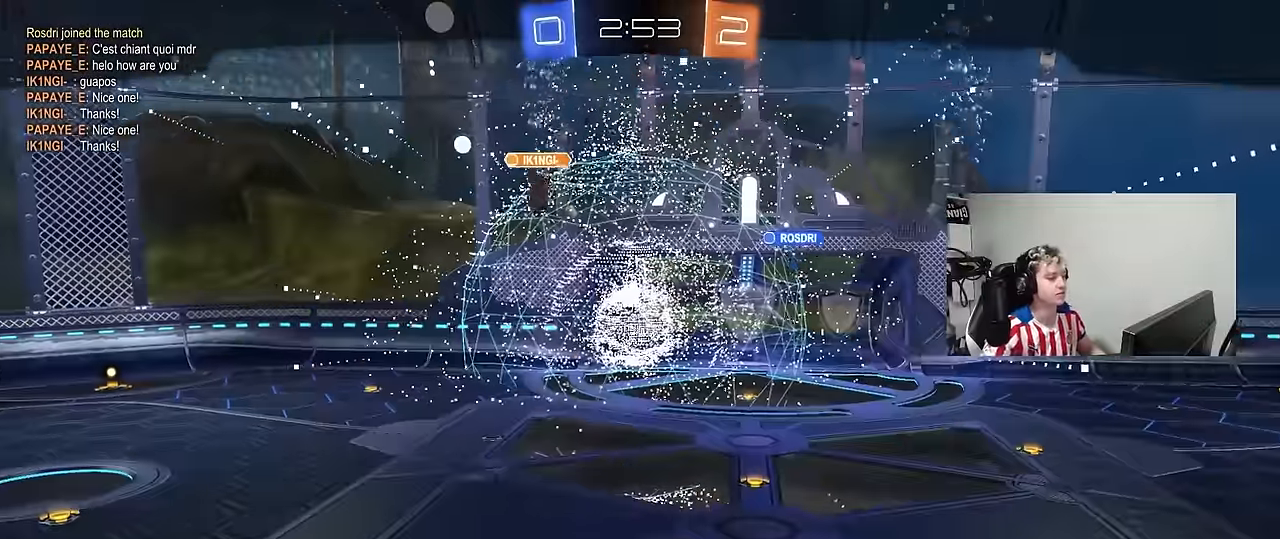
{"keys": [], "mouse": ["wheel"], "mouse_move": "still", "events": [[117, "mouse_wheel", "down"], [267, "mouse_wheel", "up"], [450, "mouse_wheel", "down"]]}